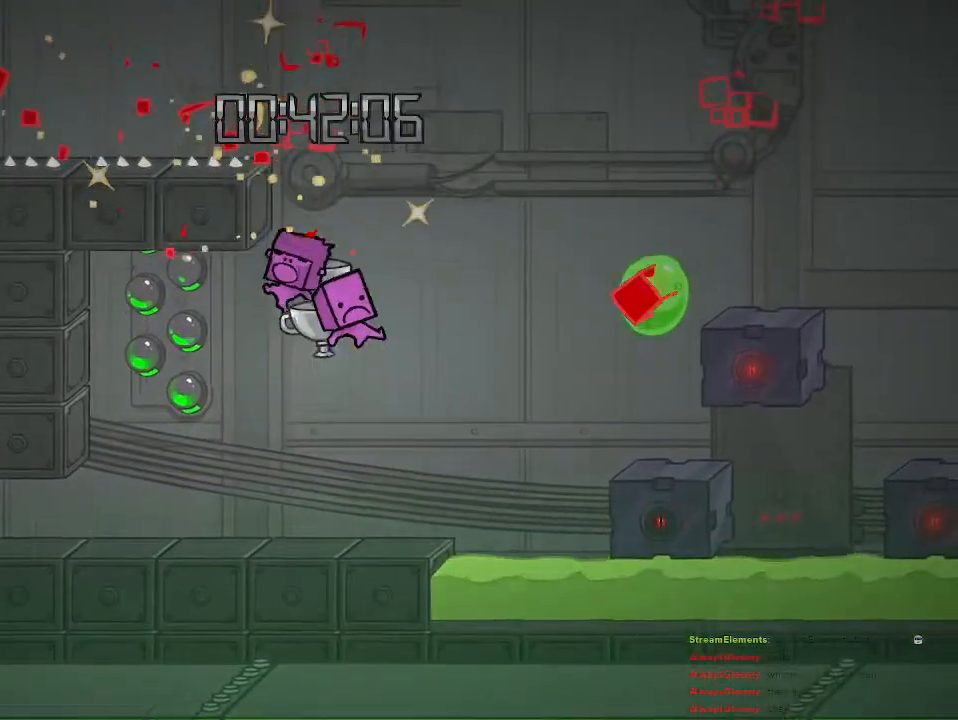
Gameplay with a controller (PlayStation layout); each line is a JSON object with the inputs held at the frame after it. "events" lists button and stick changes between this image and that frame as [ms after this image, input, new state], when the widget could be followed in between.
{"buttons": [], "left_stick": "center", "right_stick": "center", "events": []}
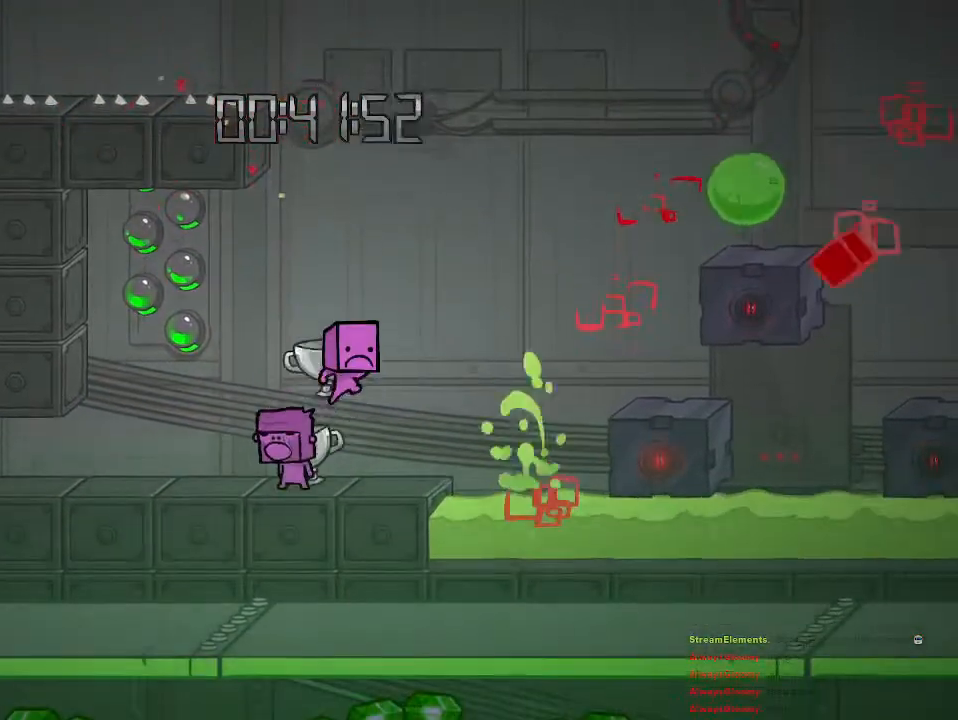
{"buttons": ["CROSS"], "left_stick": "center", "right_stick": "center", "events": [[17, "CROSS", "down"], [167, "left_stick", "right"], [217, "CROSS", "up"], [267, "left_stick", "center"], [333, "CROSS", "down"]]}
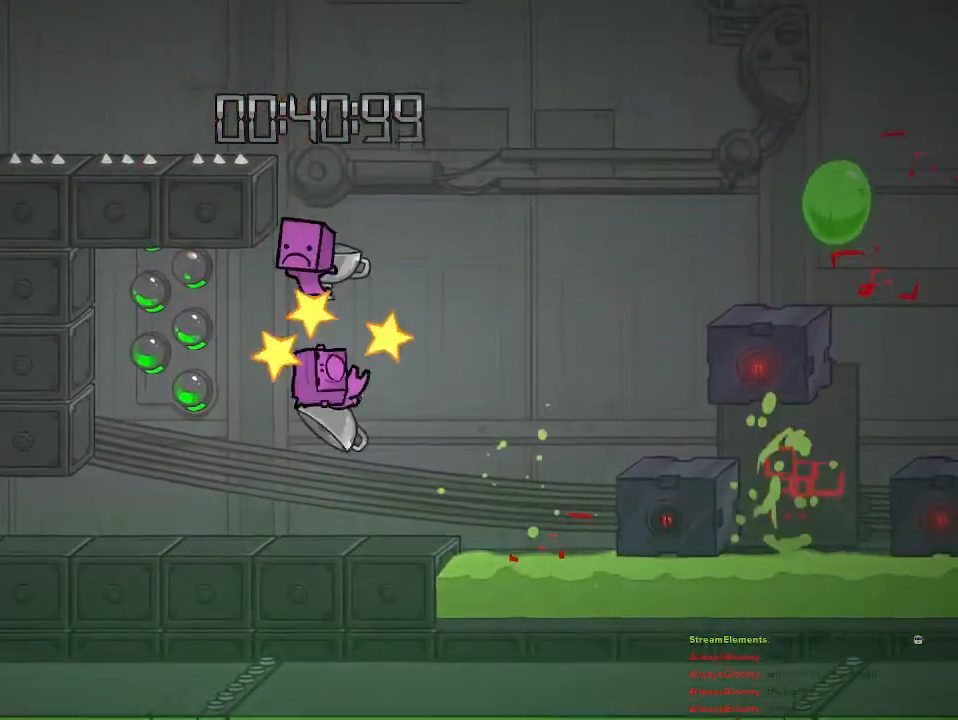
{"buttons": [], "left_stick": "center", "right_stick": "center", "events": [[100, "CROSS", "up"], [117, "left_stick", "left"], [183, "CROSS", "down"], [200, "left_stick", "center"], [367, "CROSS", "up"]]}
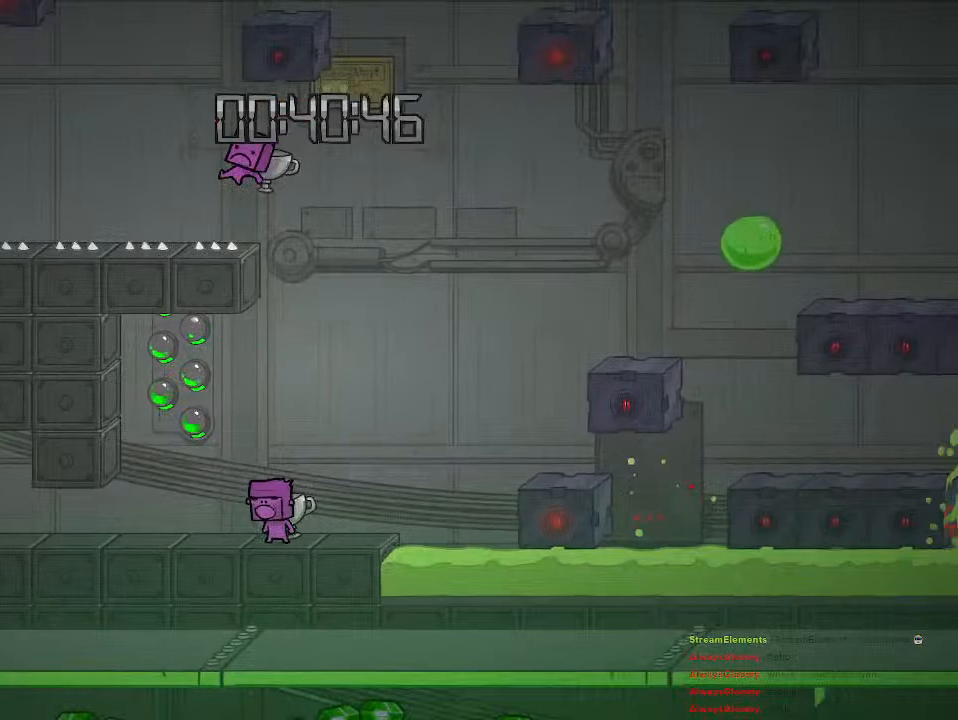
{"buttons": [], "left_stick": "center", "right_stick": "center", "events": []}
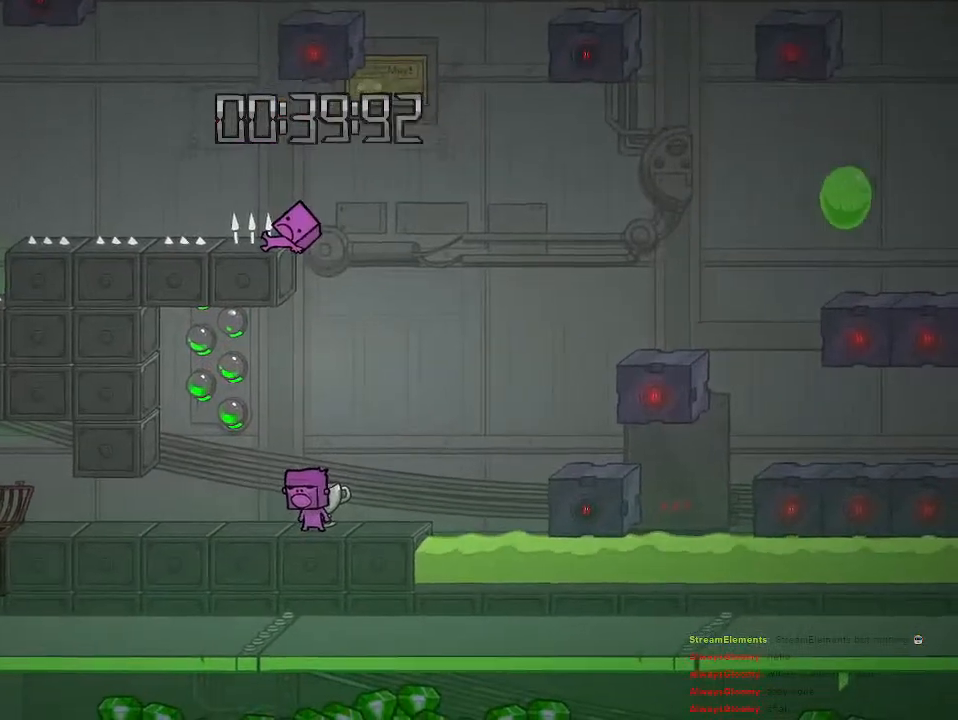
{"buttons": [], "left_stick": "center", "right_stick": "center", "events": [[250, "CROSS", "down"], [483, "CROSS", "up"]]}
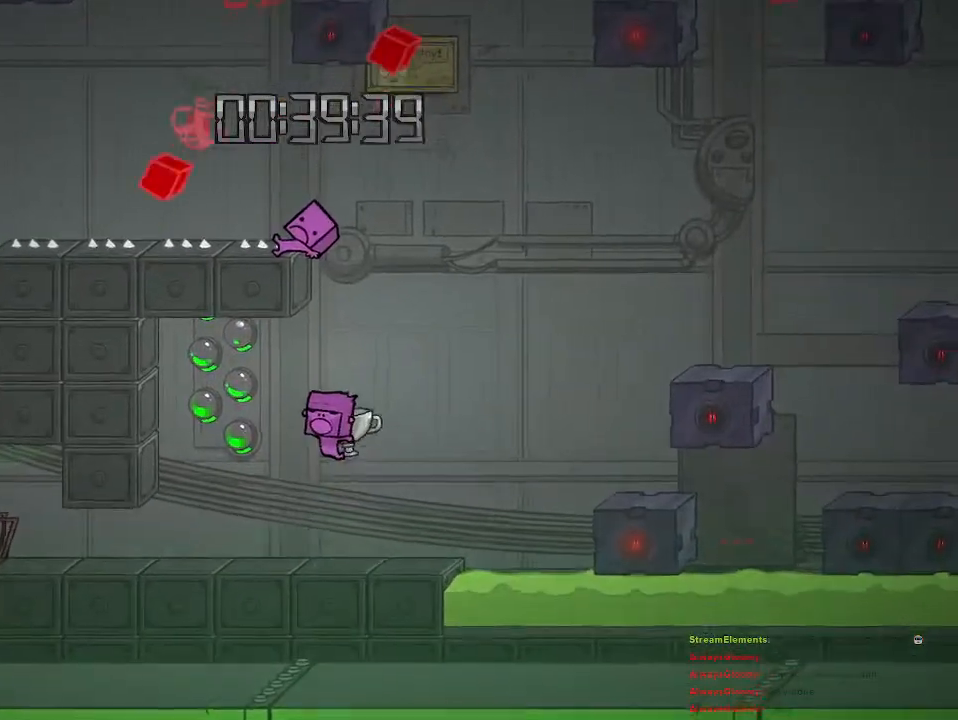
{"buttons": [], "left_stick": "center", "right_stick": "center", "events": [[150, "left_stick", "left"], [400, "CROSS", "down"], [450, "left_stick", "center"], [467, "CROSS", "up"]]}
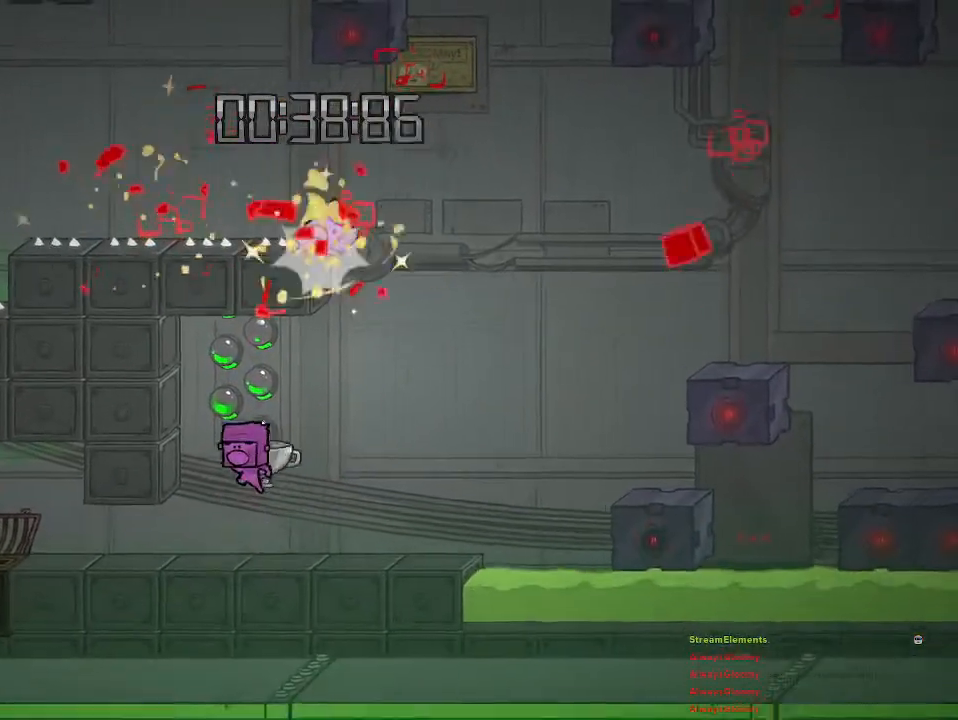
{"buttons": [], "left_stick": "center", "right_stick": "center", "events": [[33, "left_stick", "right"], [50, "CIRCLE", "down"], [100, "left_stick", "center"], [117, "CIRCLE", "up"]]}
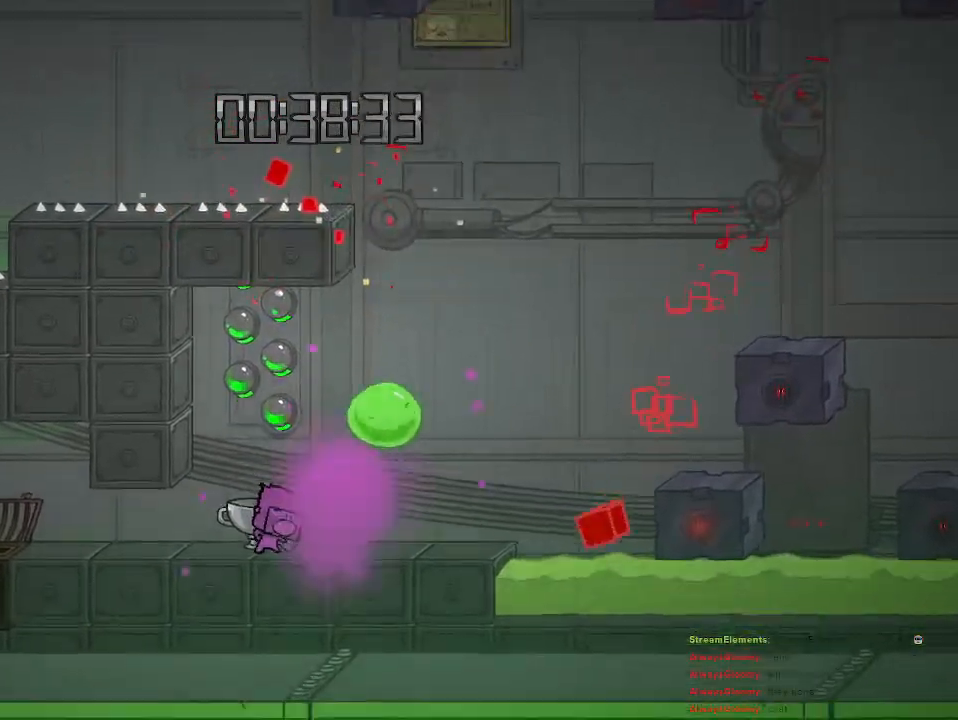
{"buttons": ["CROSS"], "left_stick": "right", "right_stick": "center", "events": [[117, "CROSS", "down"], [167, "left_stick", "right"], [283, "CROSS", "up"], [333, "CROSS", "down"]]}
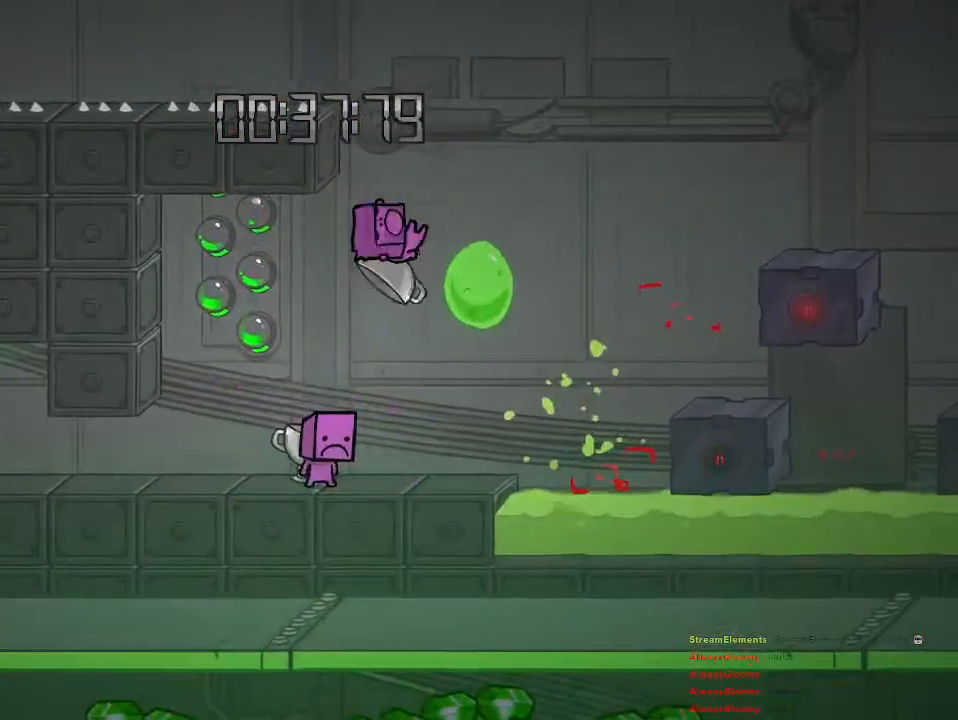
{"buttons": [], "left_stick": "left", "right_stick": "center", "events": [[133, "CROSS", "up"], [200, "CROSS", "down"], [267, "left_stick", "left"], [450, "CROSS", "up"]]}
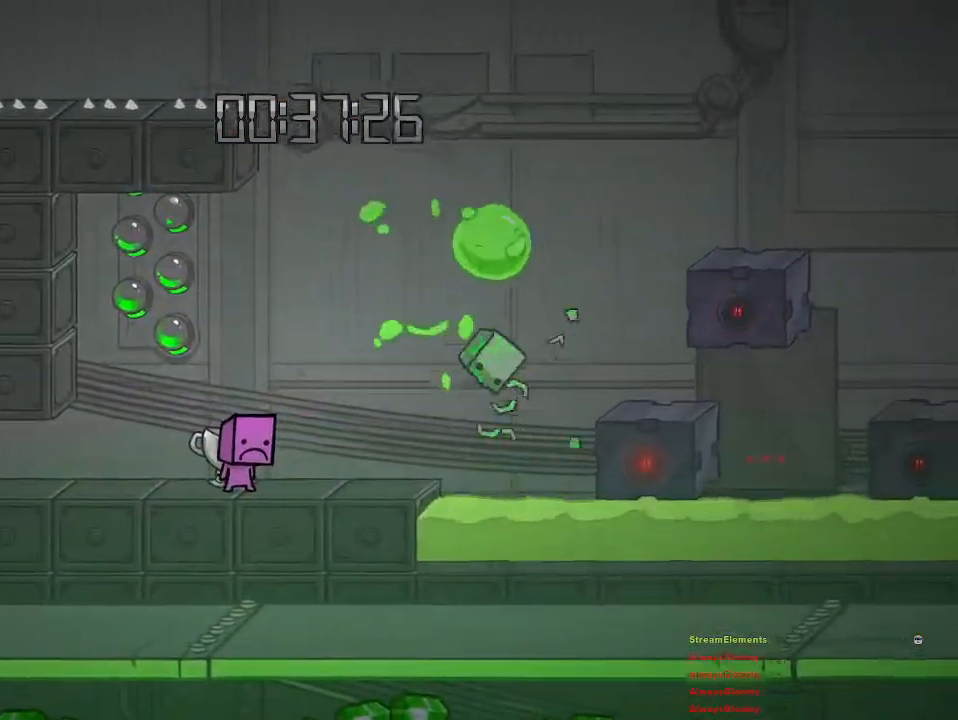
{"buttons": [], "left_stick": "center", "right_stick": "center", "events": [[150, "left_stick", "center"], [250, "left_stick", "right"], [450, "left_stick", "center"]]}
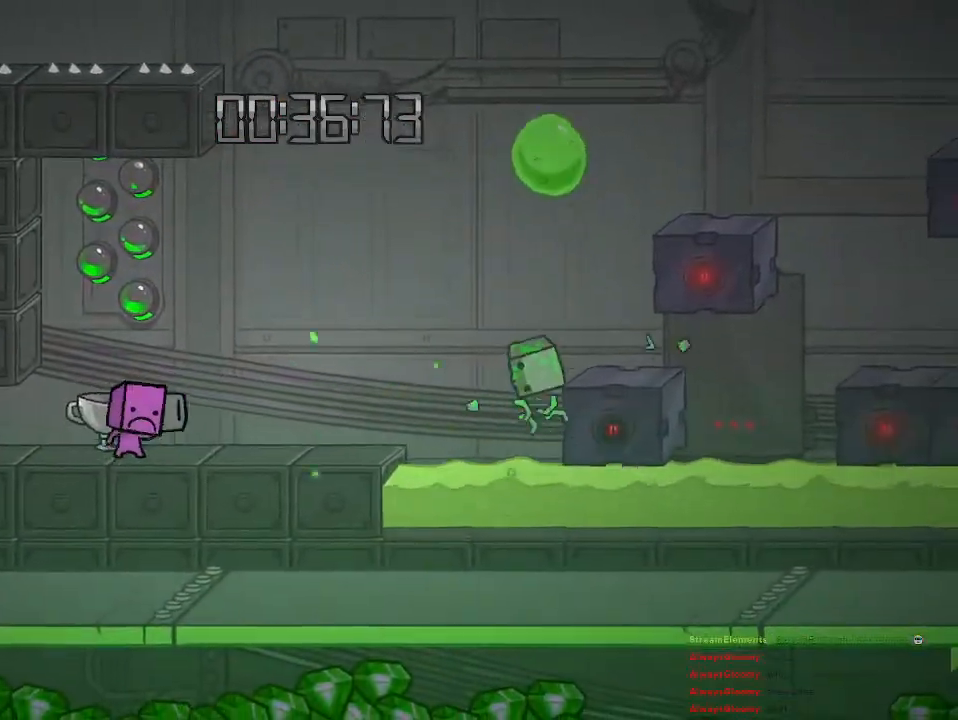
{"buttons": [], "left_stick": "center", "right_stick": "center", "events": []}
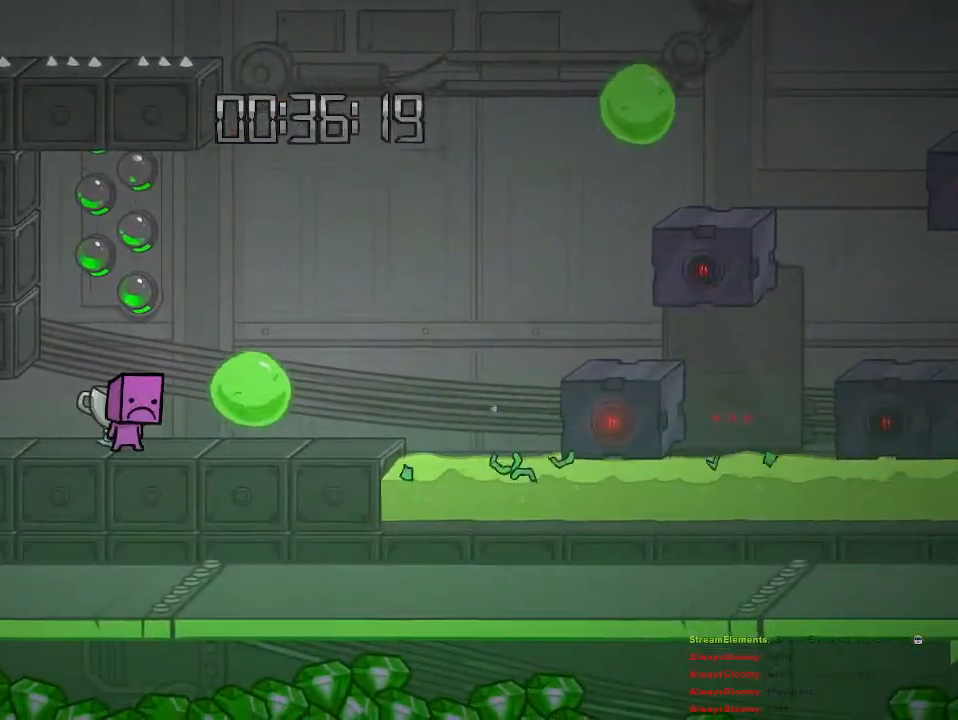
{"buttons": [], "left_stick": "center", "right_stick": "center", "events": []}
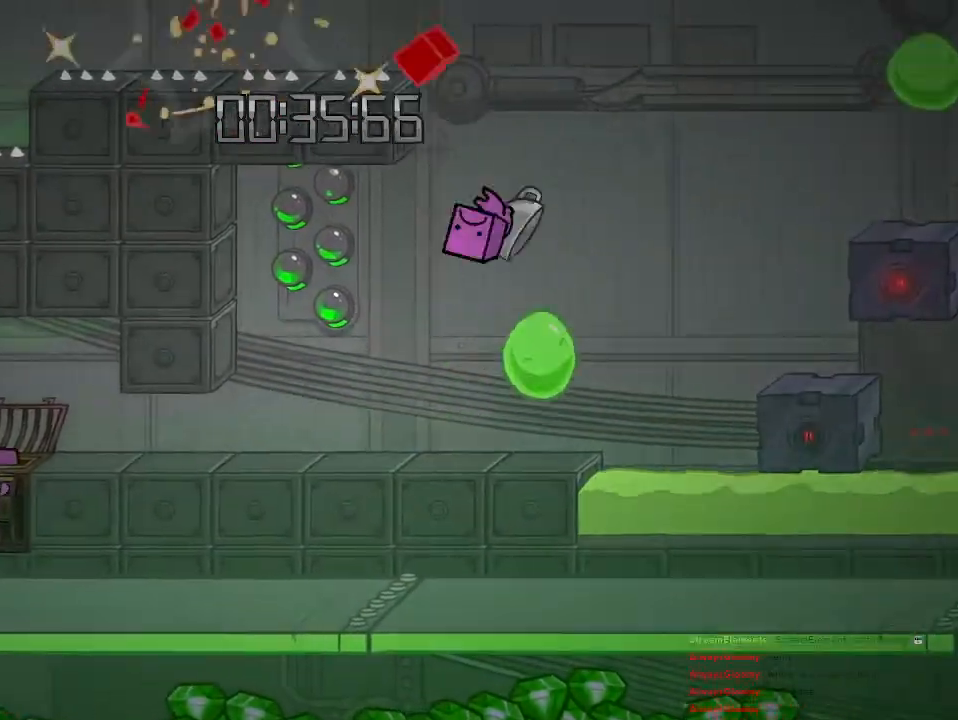
{"buttons": [], "left_stick": "right", "right_stick": "center", "events": [[233, "left_stick", "right"]]}
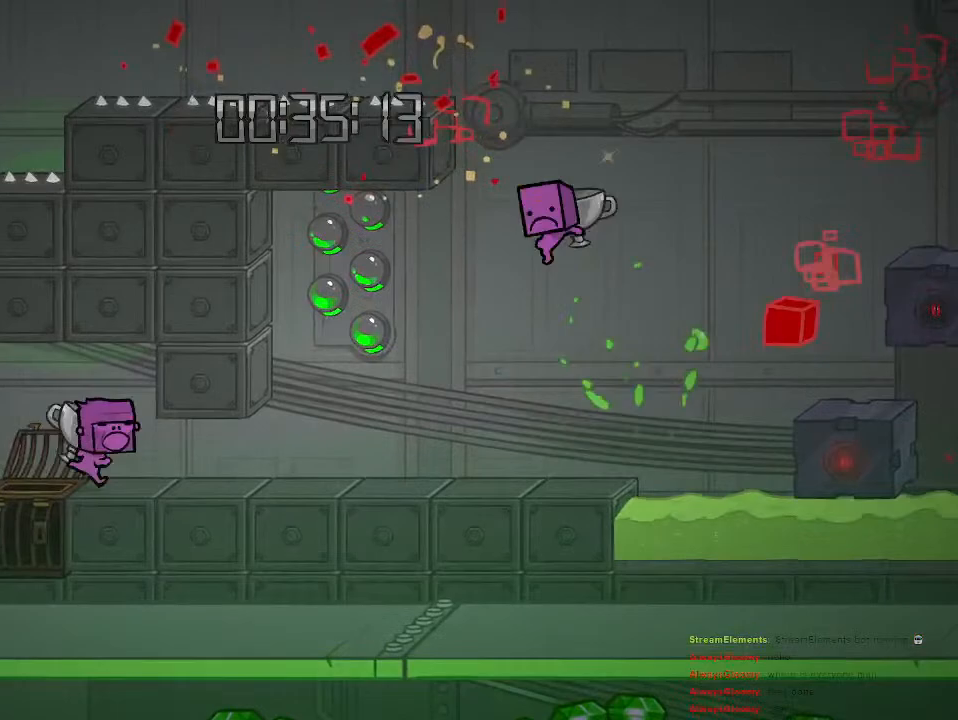
{"buttons": [], "left_stick": "right", "right_stick": "center", "events": []}
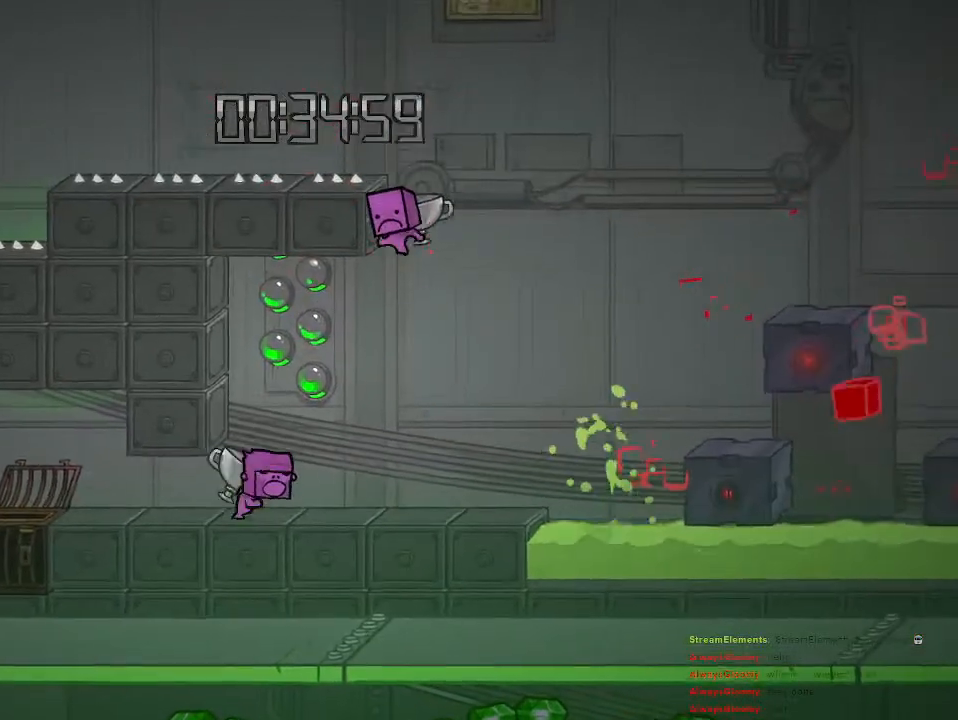
{"buttons": [], "left_stick": "center", "right_stick": "center", "events": [[83, "CROSS", "down"], [133, "CROSS", "up"], [150, "left_stick", "center"], [200, "CIRCLE", "down"], [300, "CIRCLE", "up"]]}
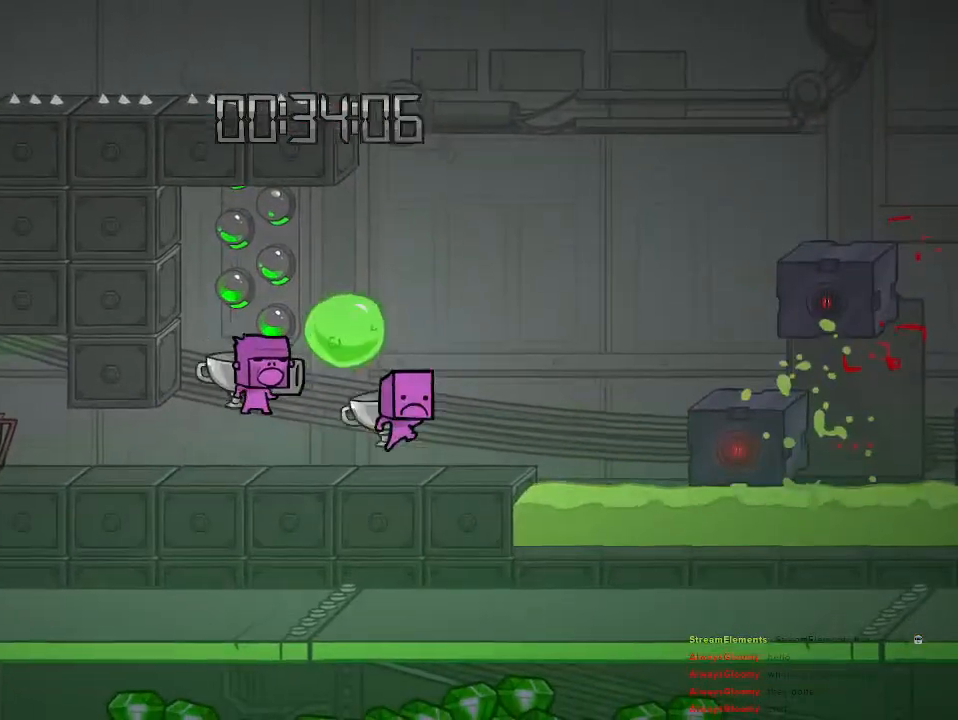
{"buttons": [], "left_stick": "right", "right_stick": "center", "events": [[483, "left_stick", "right"]]}
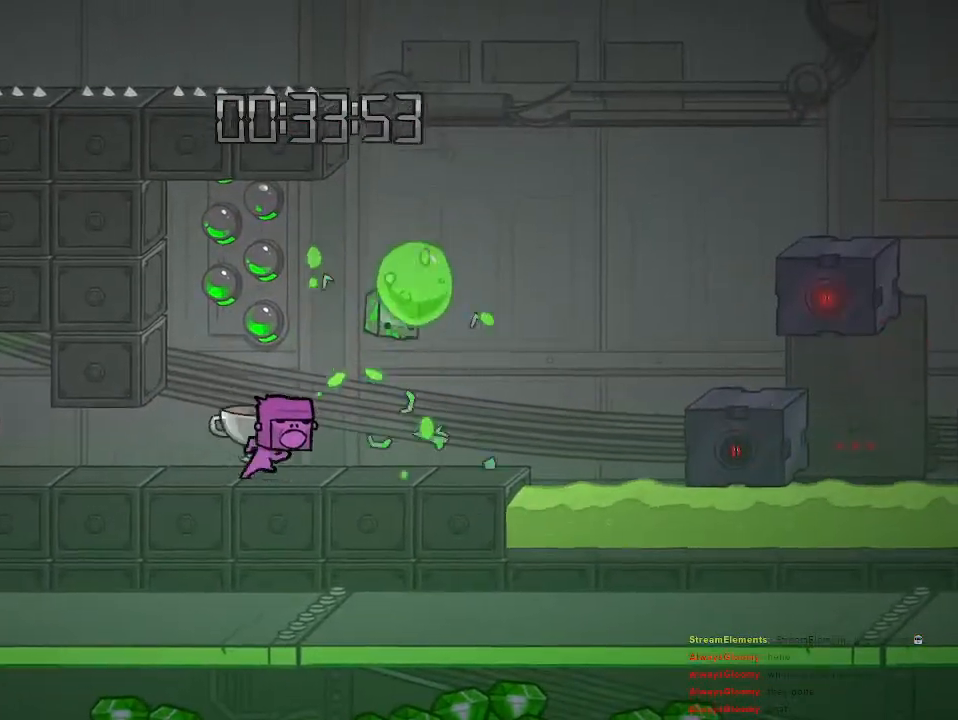
{"buttons": ["DPAD_DOWN"], "left_stick": "center", "right_stick": "center", "events": [[83, "left_stick", "center"], [200, "START", "down"], [300, "START", "up"], [433, "DPAD_DOWN", "down"]]}
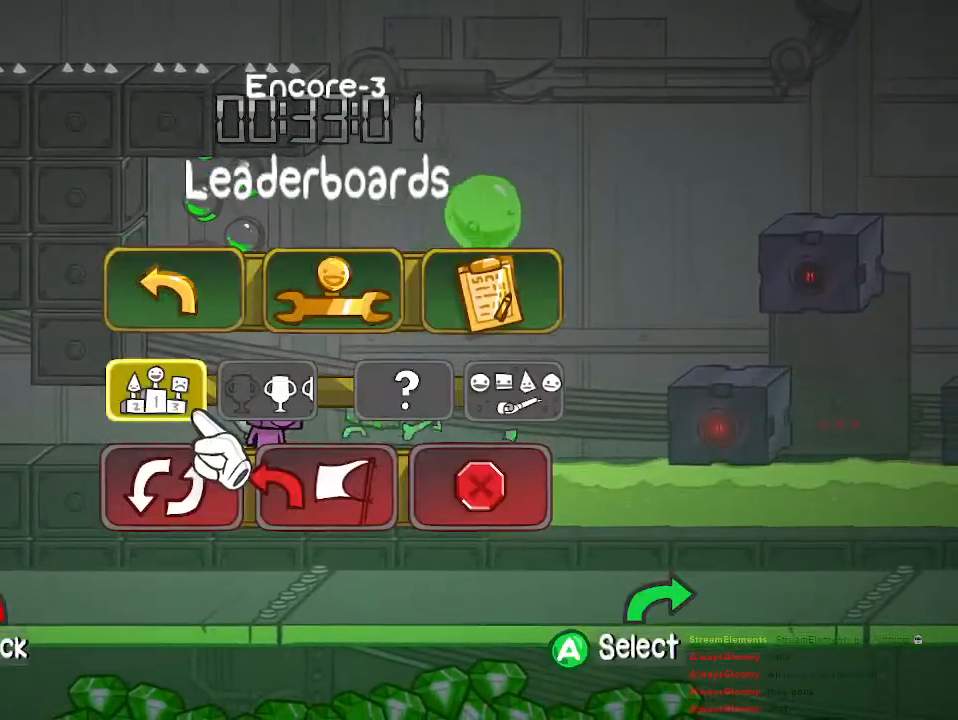
{"buttons": [], "left_stick": "center", "right_stick": "center", "events": [[17, "DPAD_DOWN", "up"], [67, "DPAD_DOWN", "down"], [167, "DPAD_DOWN", "up"], [183, "CROSS", "down"], [250, "CROSS", "up"], [400, "DPAD_RIGHT", "down"], [483, "DPAD_RIGHT", "up"]]}
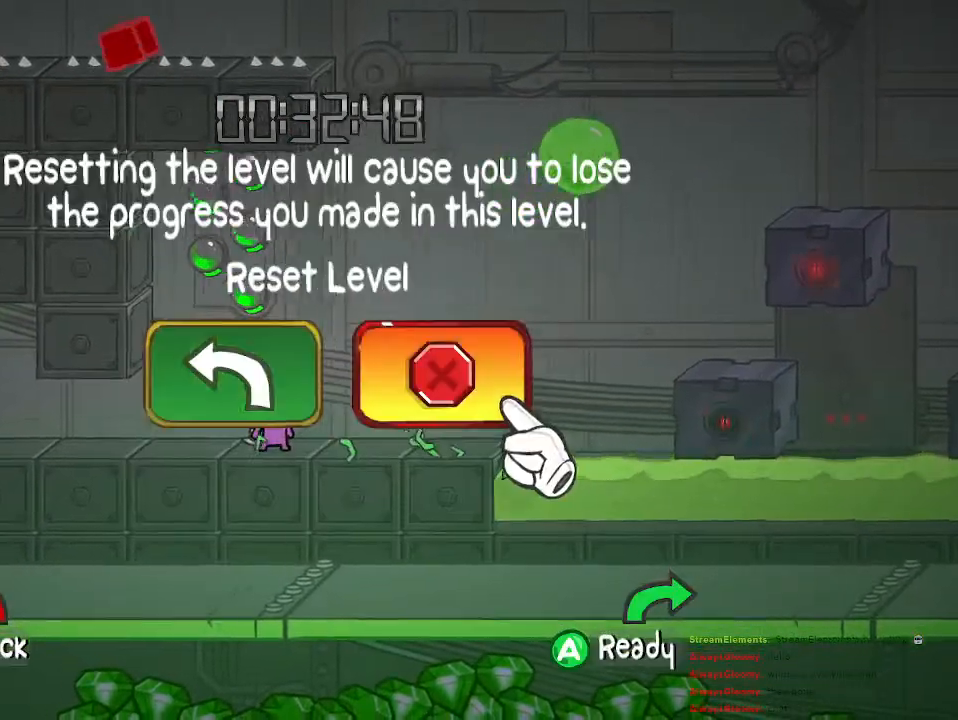
{"buttons": [], "left_stick": "center", "right_stick": "center", "events": [[33, "CROSS", "down"], [83, "CROSS", "up"]]}
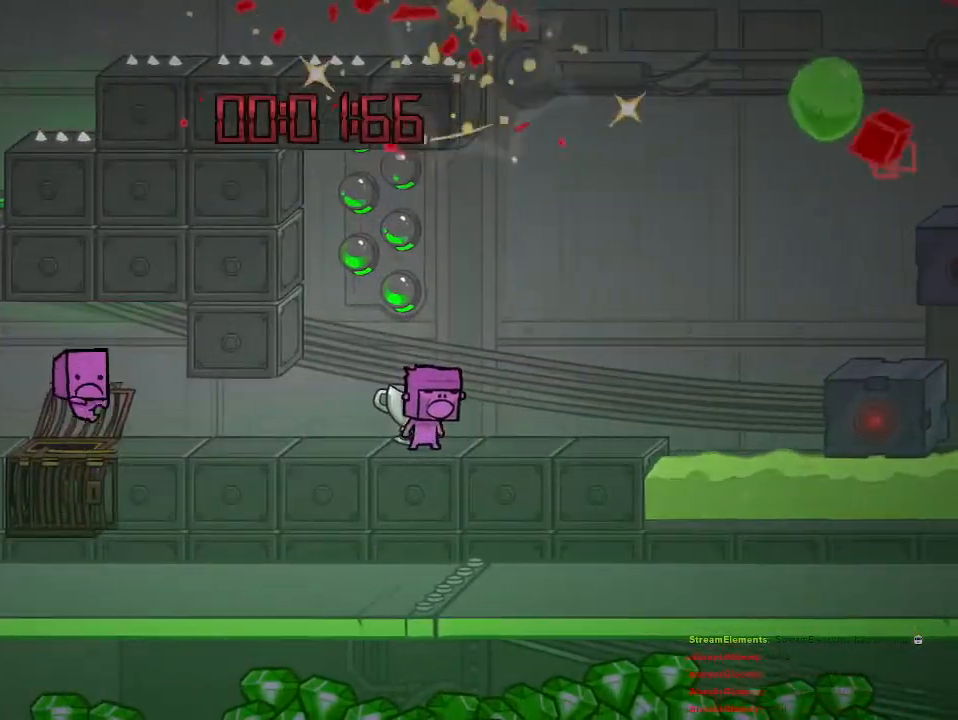
{"buttons": [], "left_stick": "left", "right_stick": "center", "events": [[500, "left_stick", "left"]]}
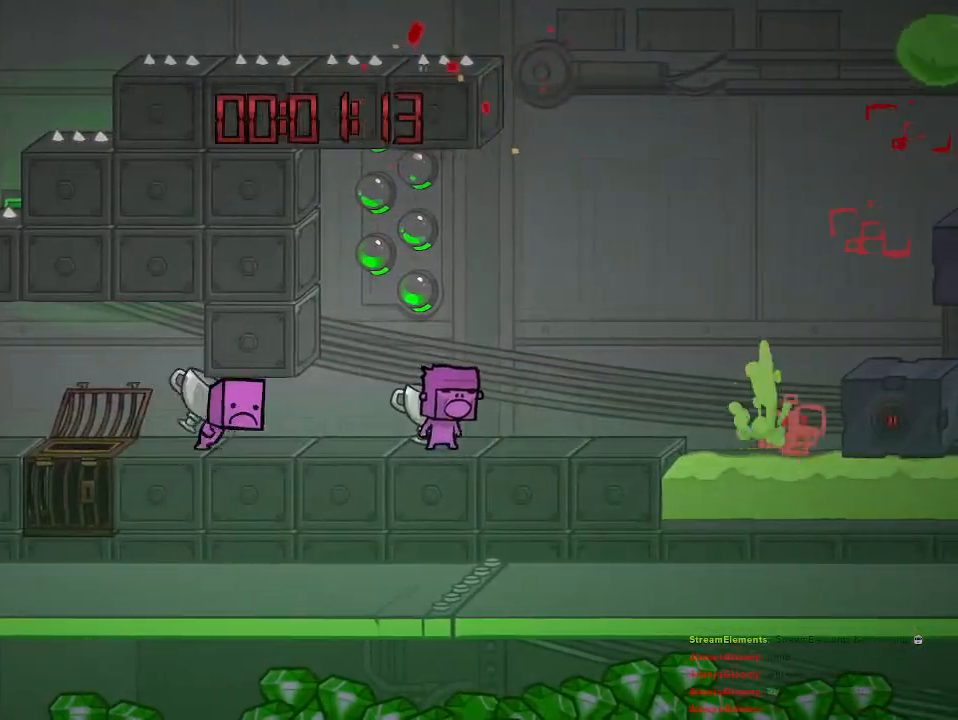
{"buttons": [], "left_stick": "center", "right_stick": "center", "events": [[83, "left_stick", "center"], [333, "CIRCLE", "down"], [400, "CIRCLE", "up"]]}
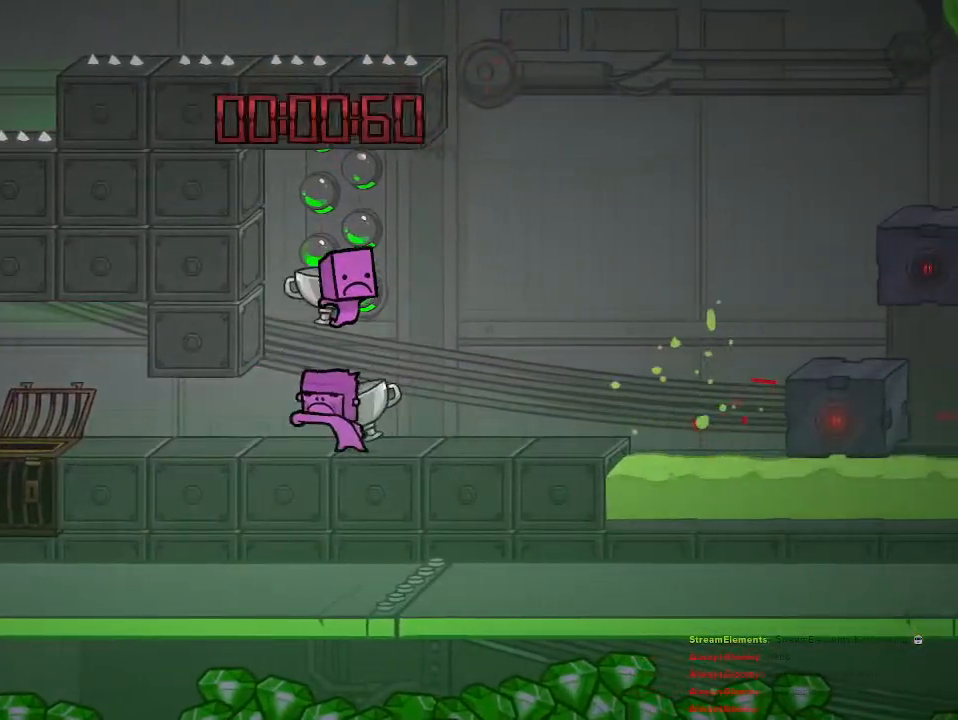
{"buttons": ["CIRCLE"], "left_stick": "center", "right_stick": "center", "events": [[367, "left_stick", "right"], [467, "CIRCLE", "down"], [467, "left_stick", "center"]]}
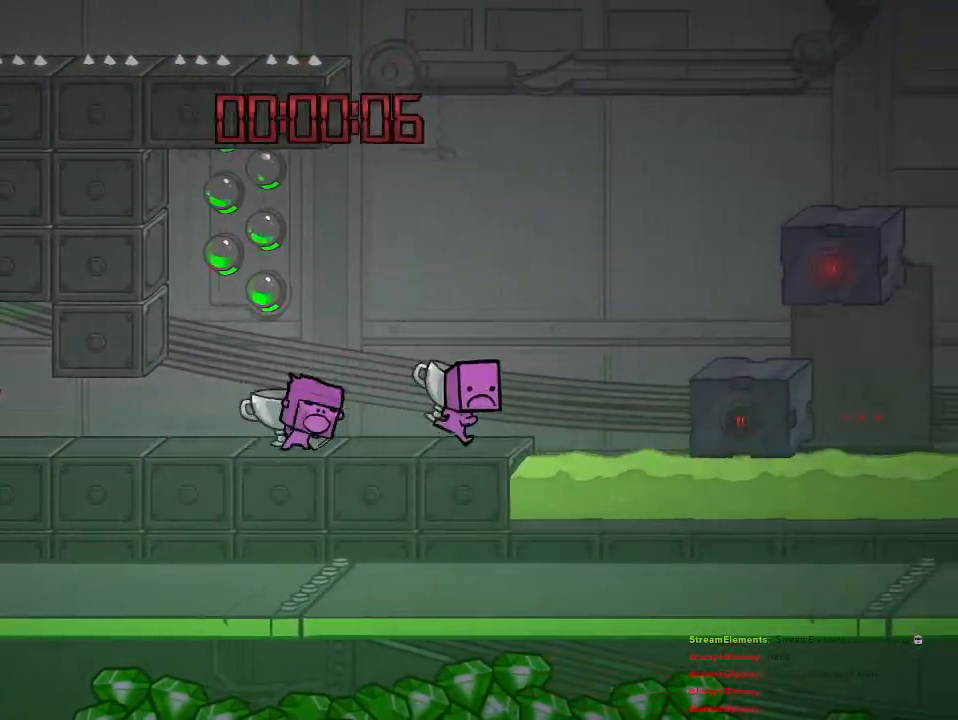
{"buttons": [], "left_stick": "center", "right_stick": "center", "events": [[83, "CIRCLE", "up"], [150, "CIRCLE", "down"], [233, "CIRCLE", "up"]]}
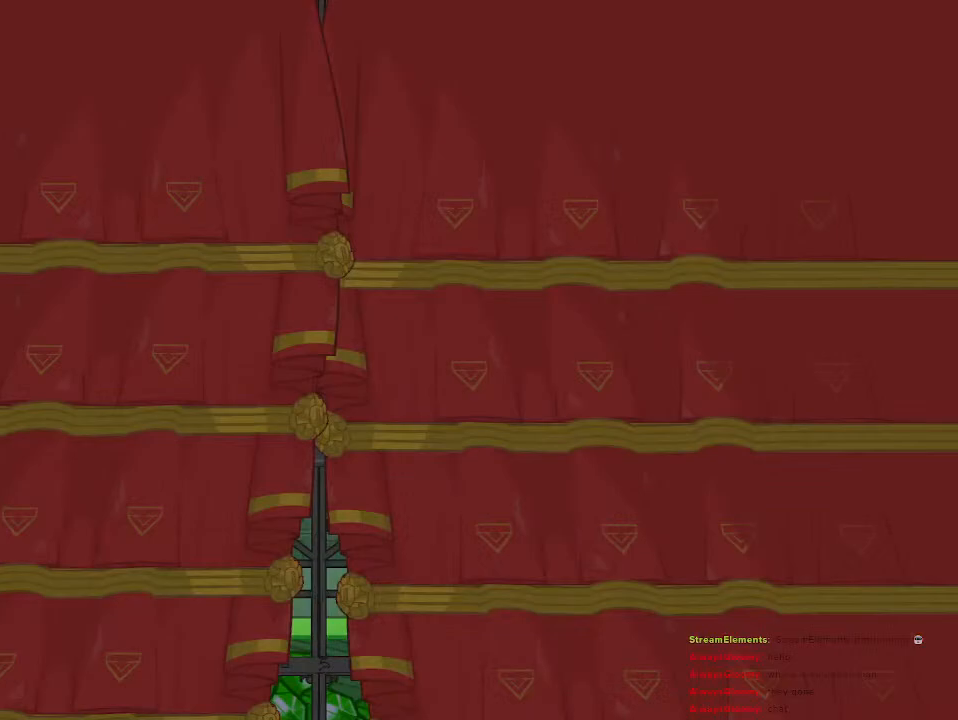
{"buttons": [], "left_stick": "center", "right_stick": "center", "events": []}
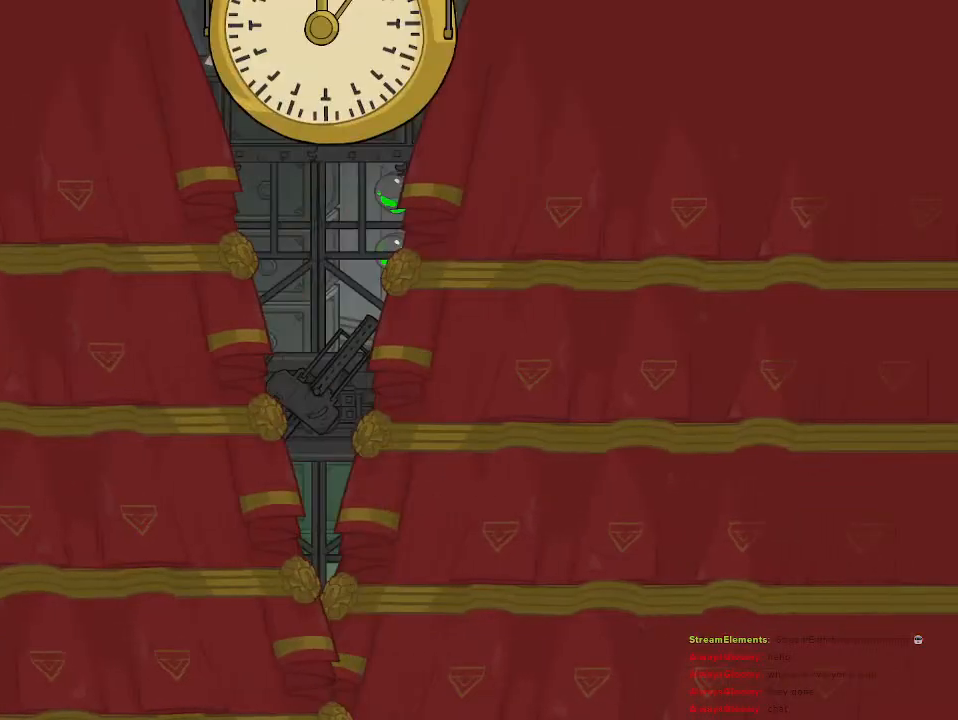
{"buttons": [], "left_stick": "center", "right_stick": "center", "events": []}
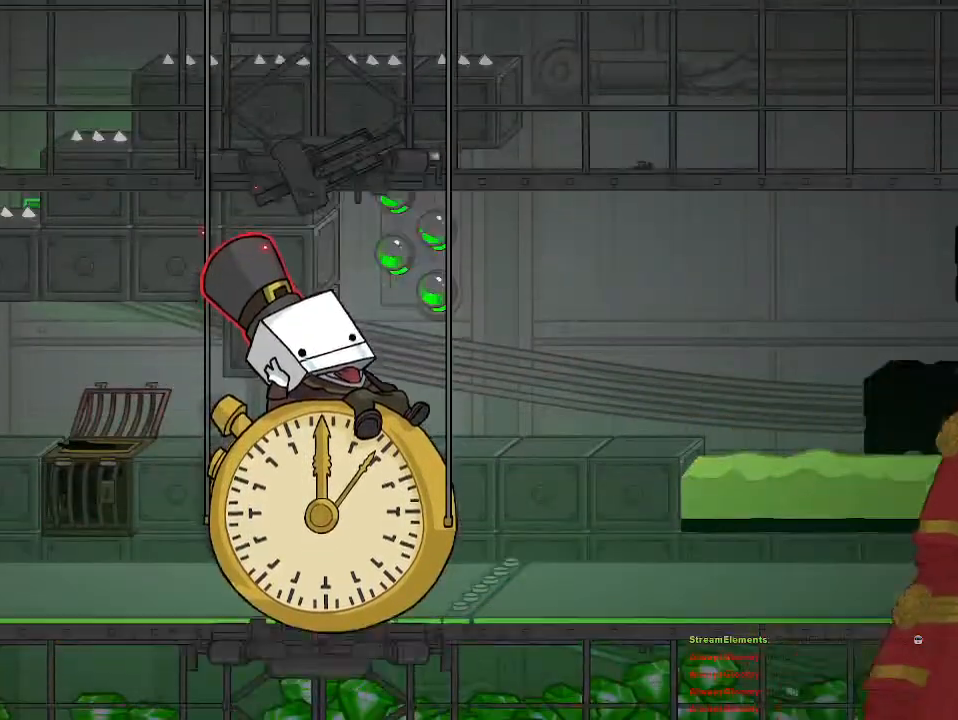
{"buttons": [], "left_stick": "center", "right_stick": "center", "events": []}
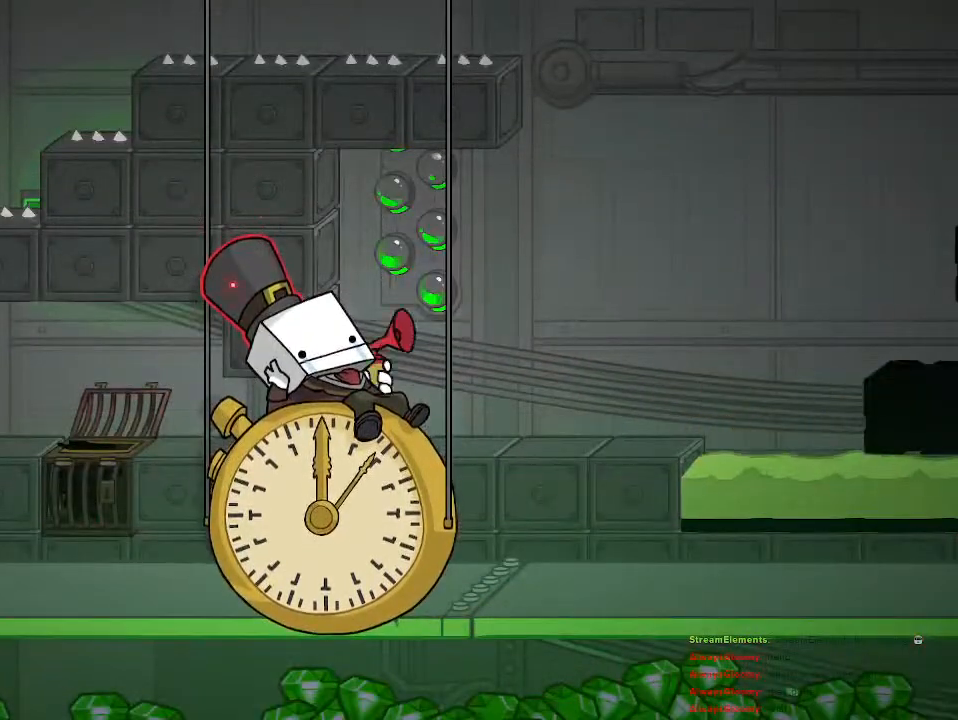
{"buttons": [], "left_stick": "right", "right_stick": "center", "events": [[333, "left_stick", "right"]]}
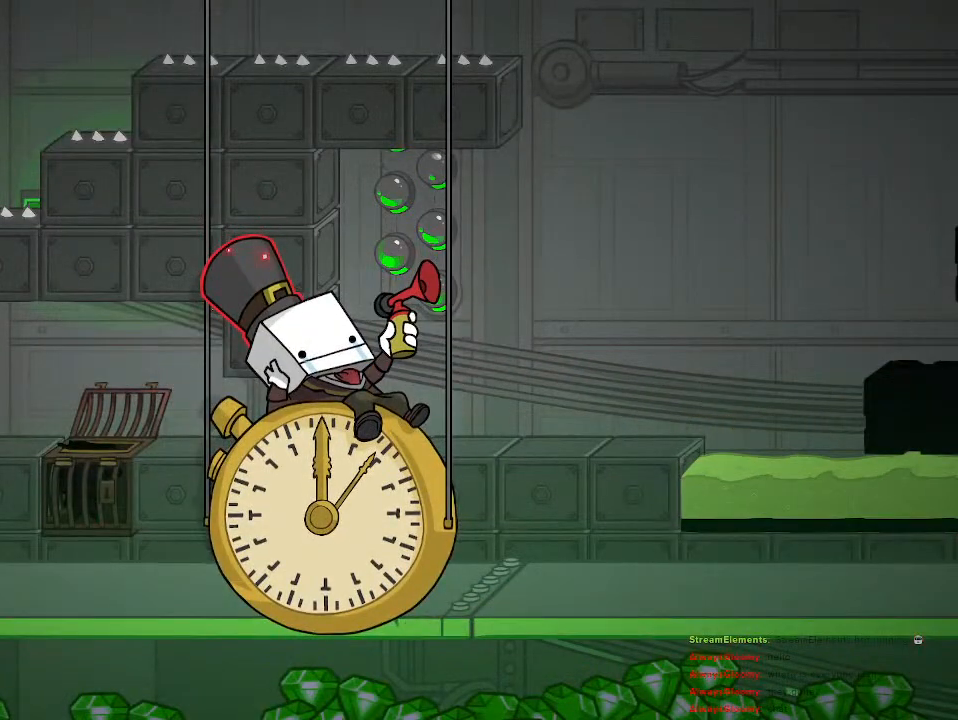
{"buttons": [], "left_stick": "right", "right_stick": "center", "events": [[117, "left_stick", "center"], [333, "left_stick", "right"]]}
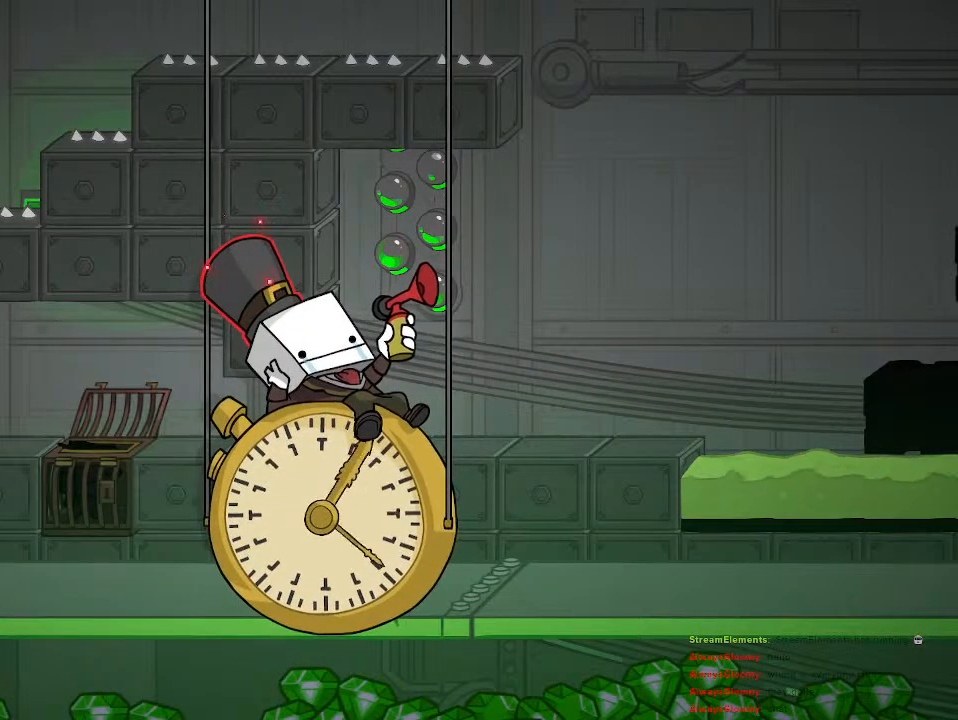
{"buttons": [], "left_stick": "right", "right_stick": "center", "events": []}